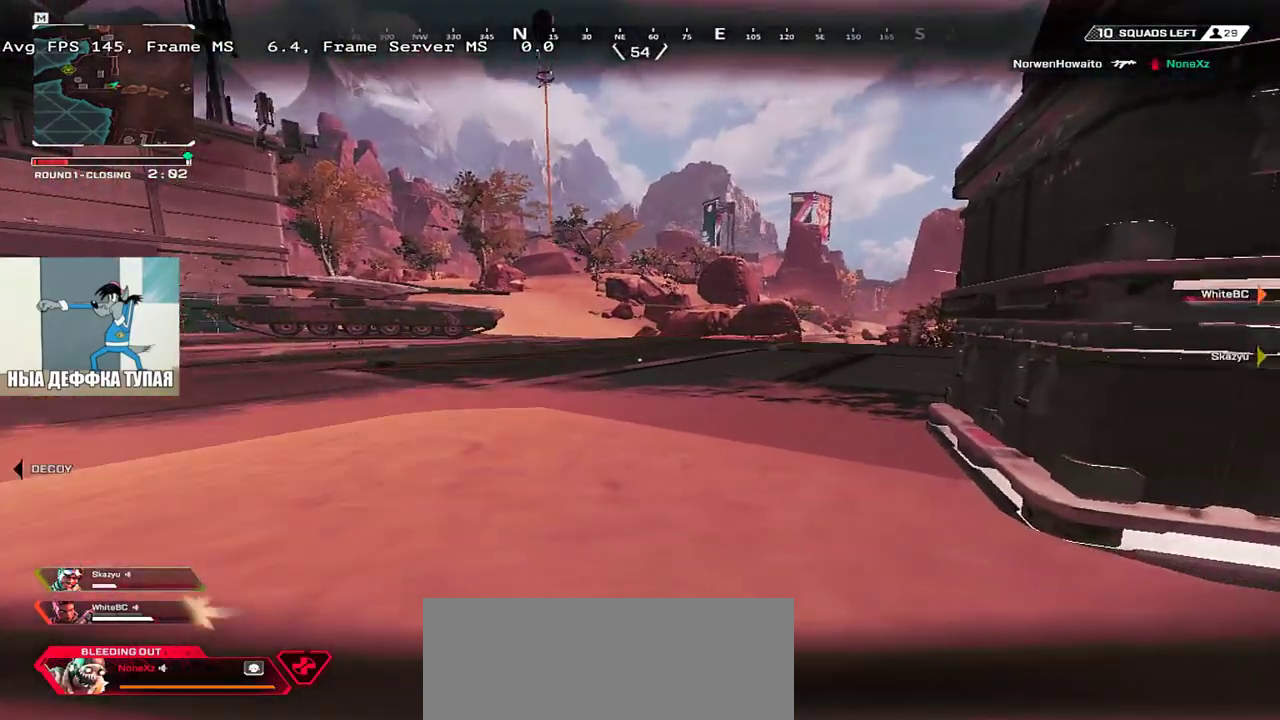
Gameplay with keyboard and mouse; each line is a JSON object with the keys and mouse buttons held at the frame after it. "events" lists presses ("down") and releases ("up") of "1", "2", "3", "4", "5", "a", "alt", "b", "c", "ctrl", "d", "e", "f", "g", "q", "r", "s", "shift", "space", "t", "tab", "v", "w", "x", "z", "mouse_left", "mouse_wheel", "mouse_right", "mouse_mb4" and "mouse_mb5" between this image and that frame as [ms after this image, input, new state], when the widget could be followed in between. "mouse_left", "mouse_wheel", "mouse_right", "mouse_mb4", "mouse_mb5" = the "left", "wheel", "right", "mb4", "mb5" buttons of the "mouse" list. No other keys are recorded. "wheel" means that the mouse wheel is clicked or scrolled. Mouse movement is not recorded.
{"keys": [], "mouse": [], "events": []}
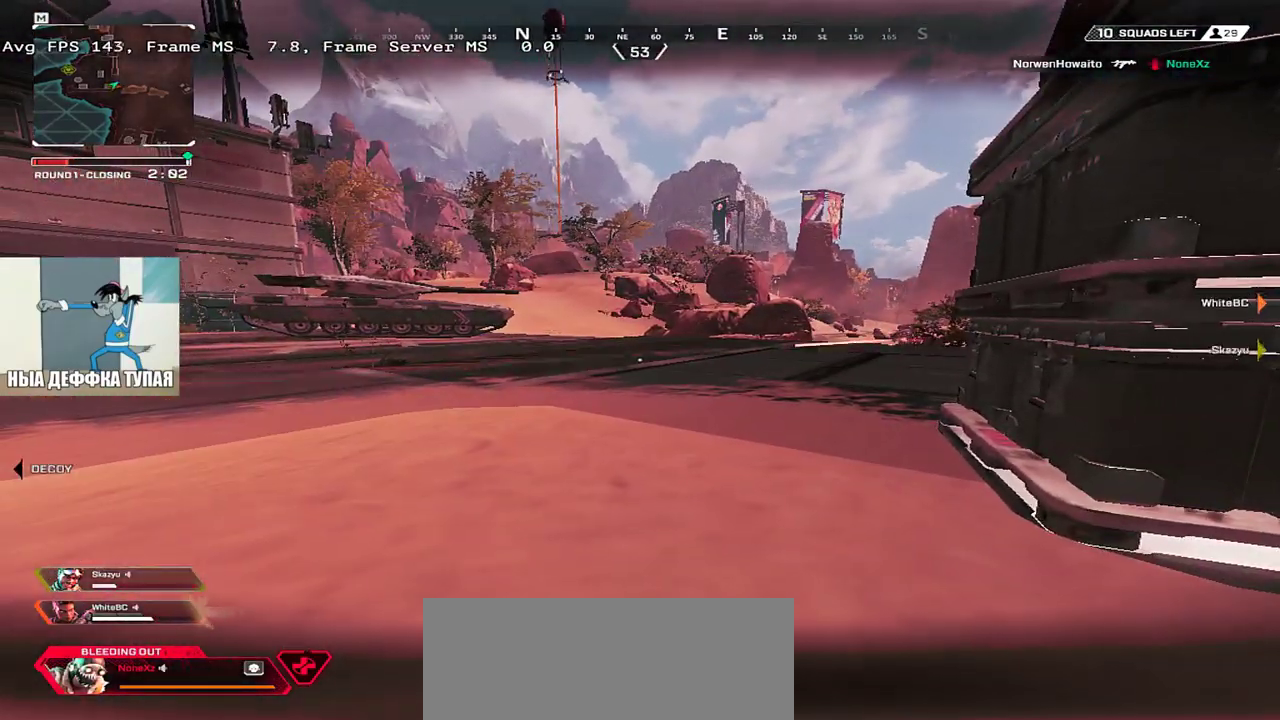
{"keys": [], "mouse": [], "events": []}
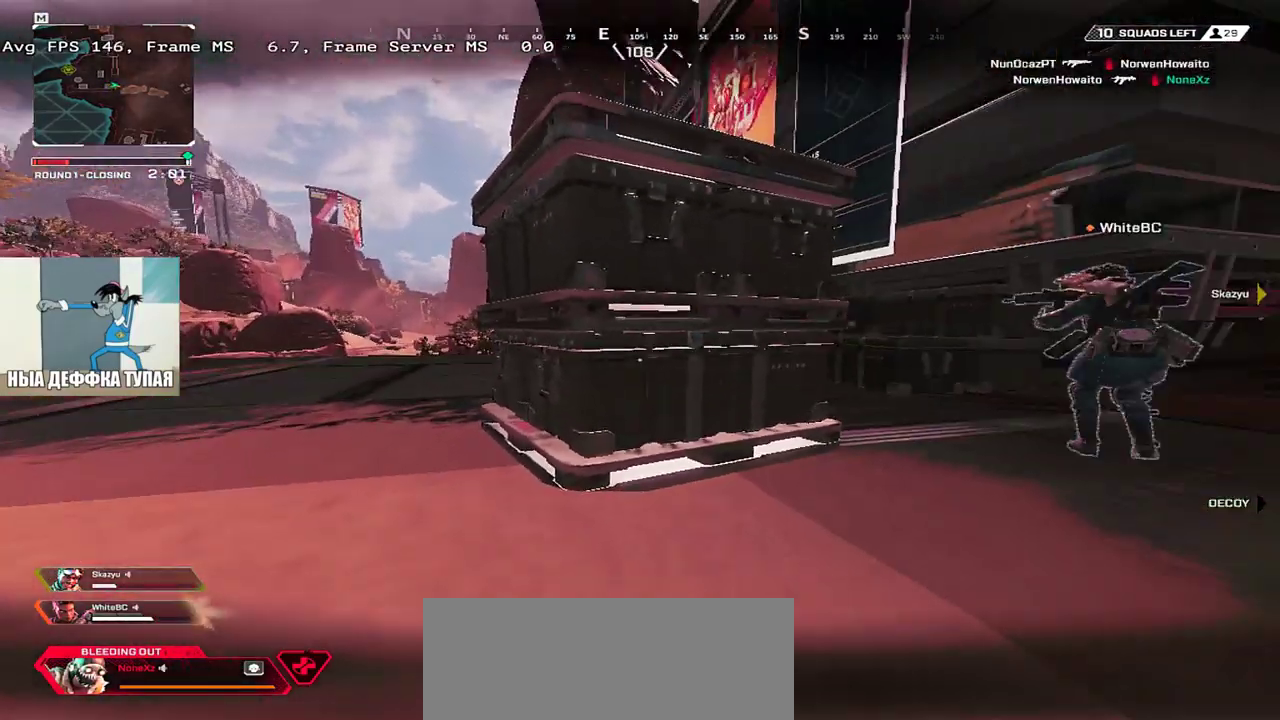
{"keys": [], "mouse": [], "events": []}
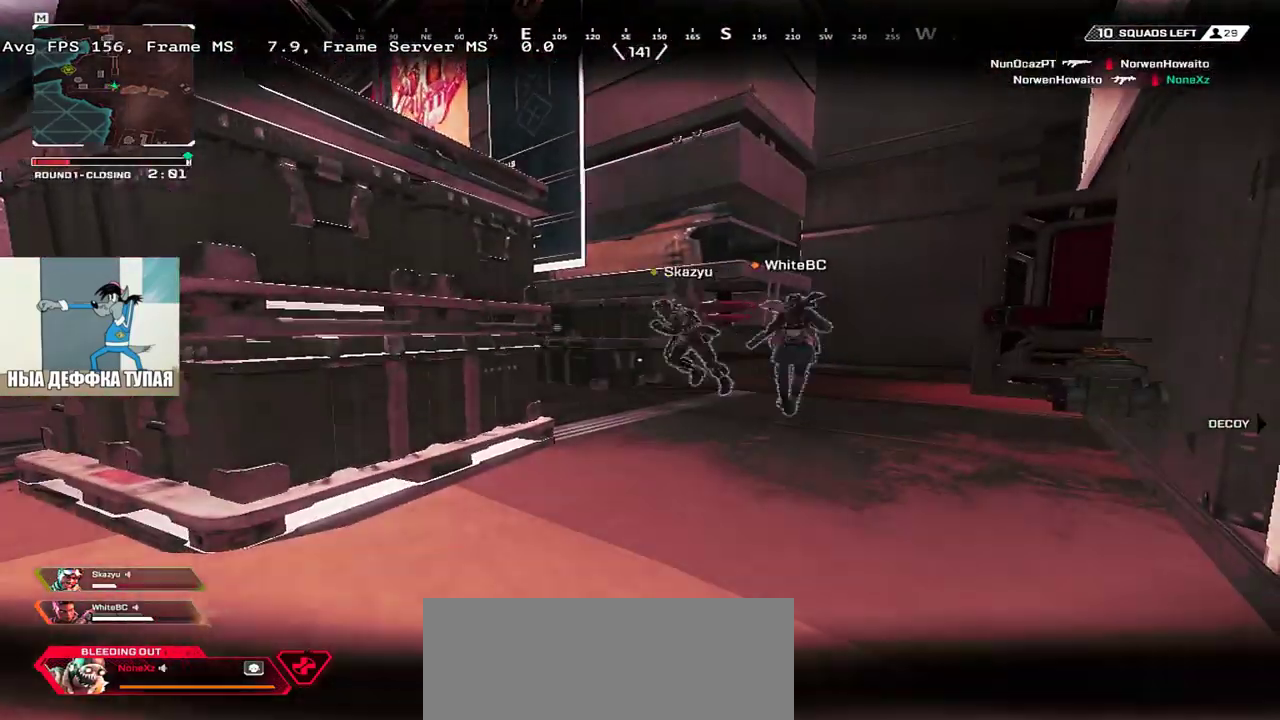
{"keys": ["e", "w"], "mouse": [], "events": [[400, "e", "down"], [450, "w", "down"]]}
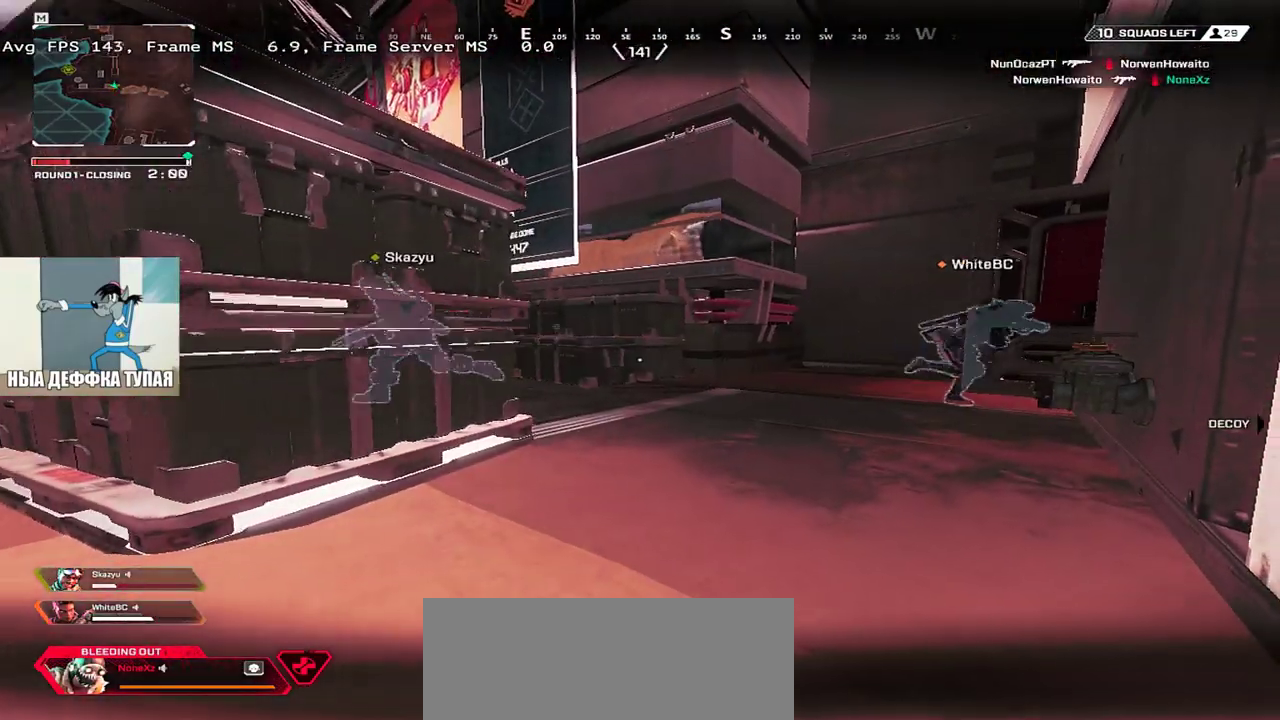
{"keys": ["e", "w"], "mouse": [], "events": []}
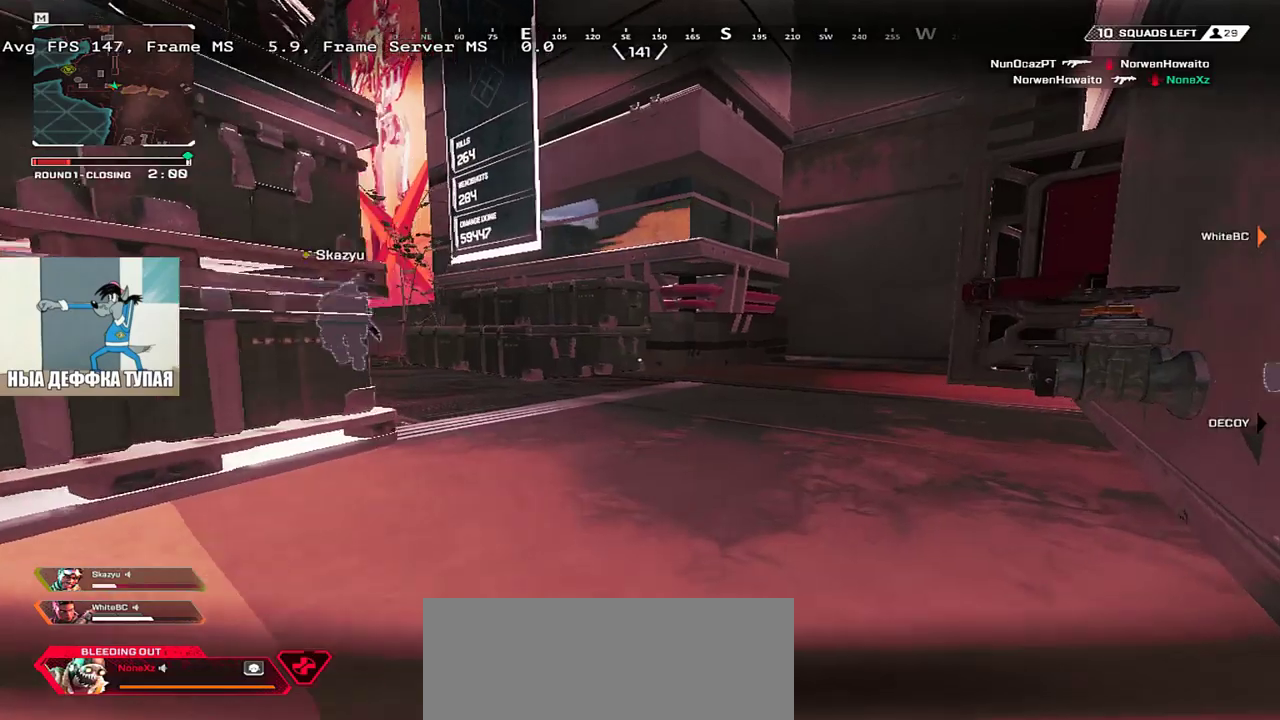
{"keys": ["e", "w"], "mouse": [], "events": []}
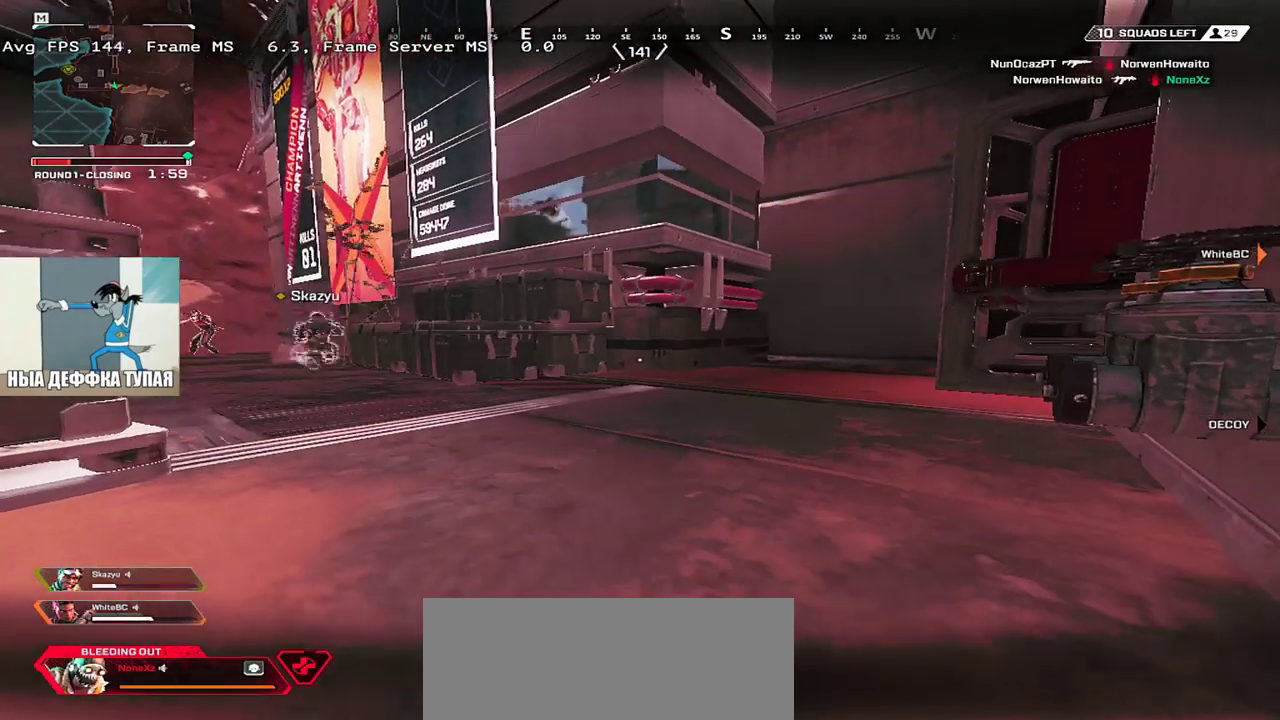
{"keys": ["e", "w"], "mouse": [], "events": [[233, "e", "up"], [483, "e", "down"]]}
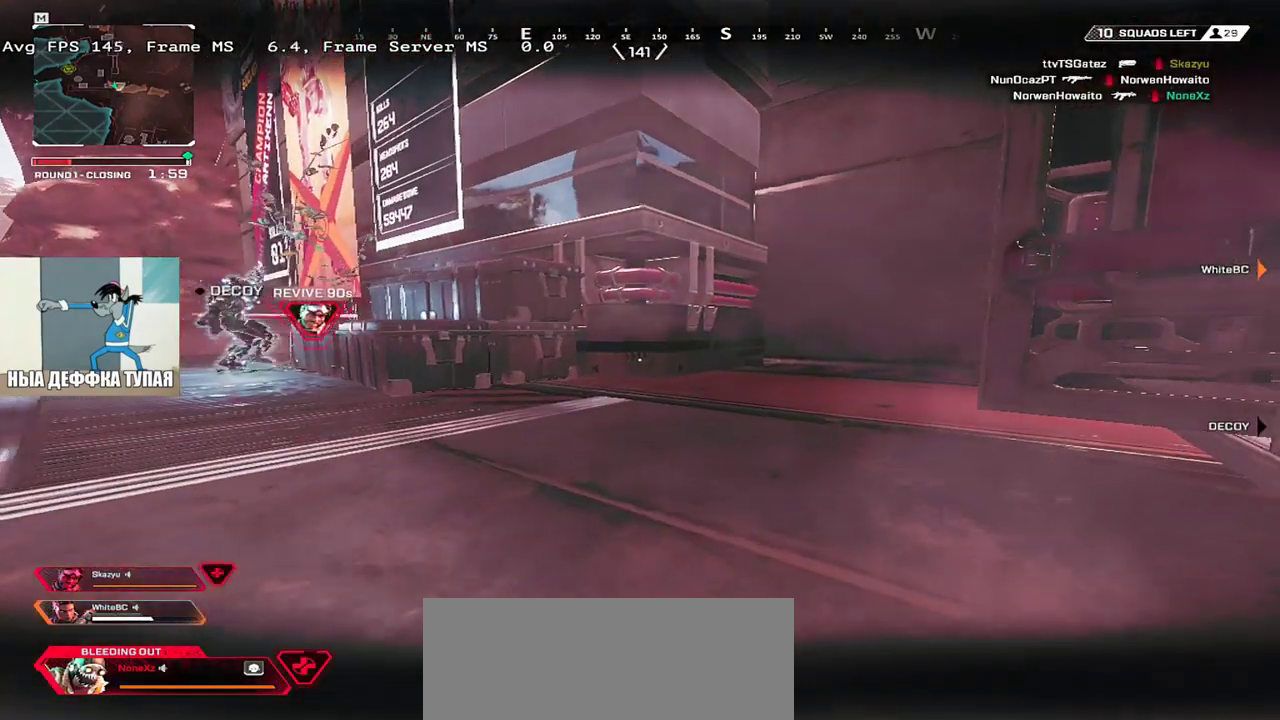
{"keys": ["e", "w"], "mouse": [], "events": []}
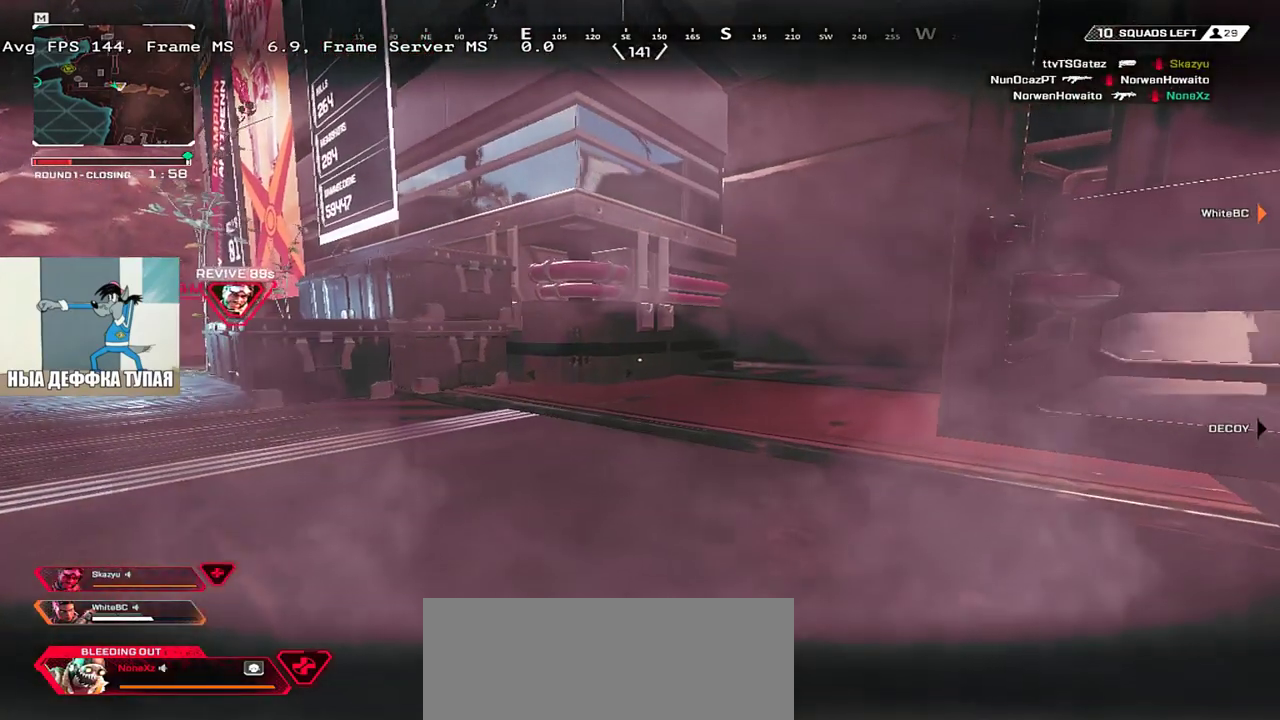
{"keys": ["e", "w"], "mouse": [], "events": []}
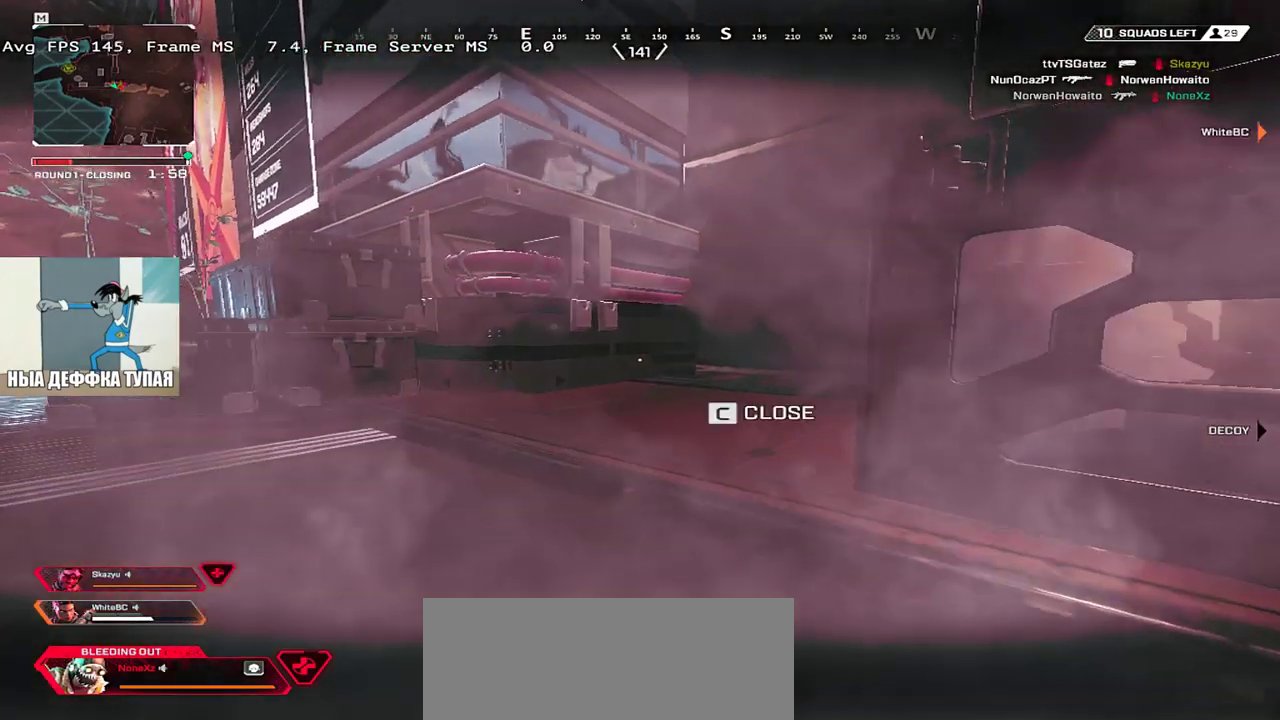
{"keys": ["w"], "mouse": [], "events": [[216, "e", "up"]]}
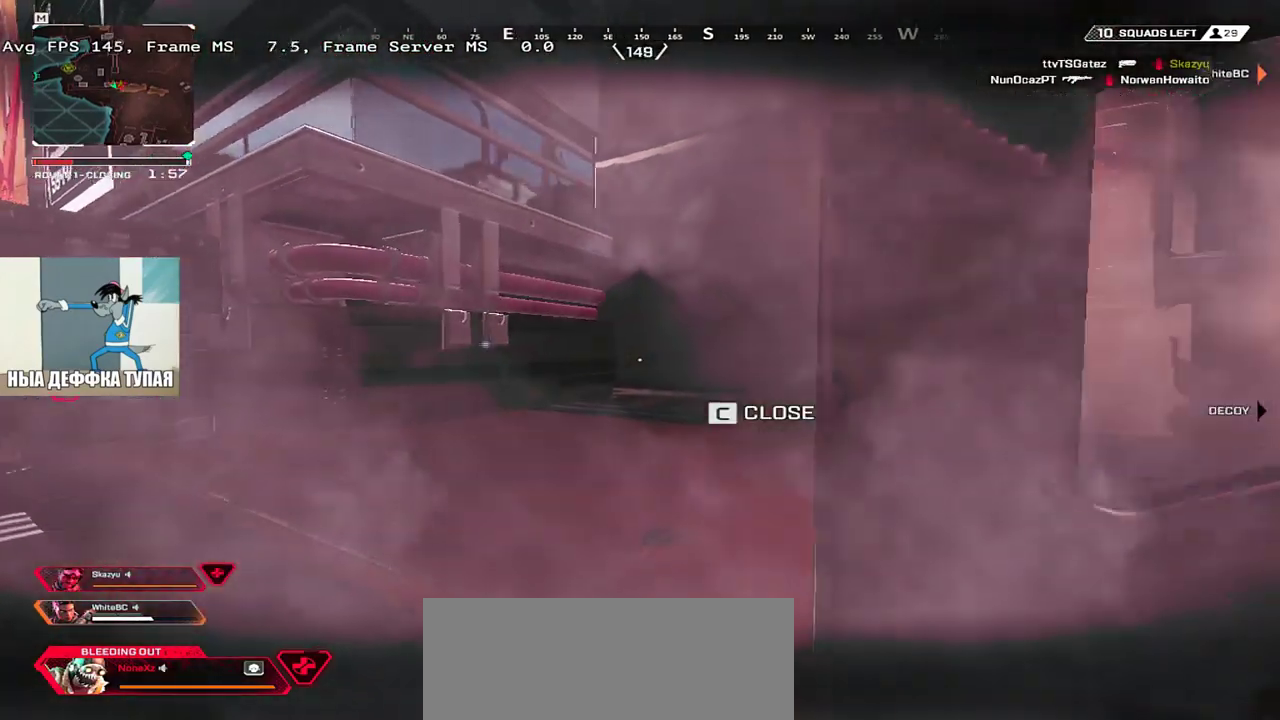
{"keys": ["q", "w"], "mouse": [], "events": [[83, "q", "down"]]}
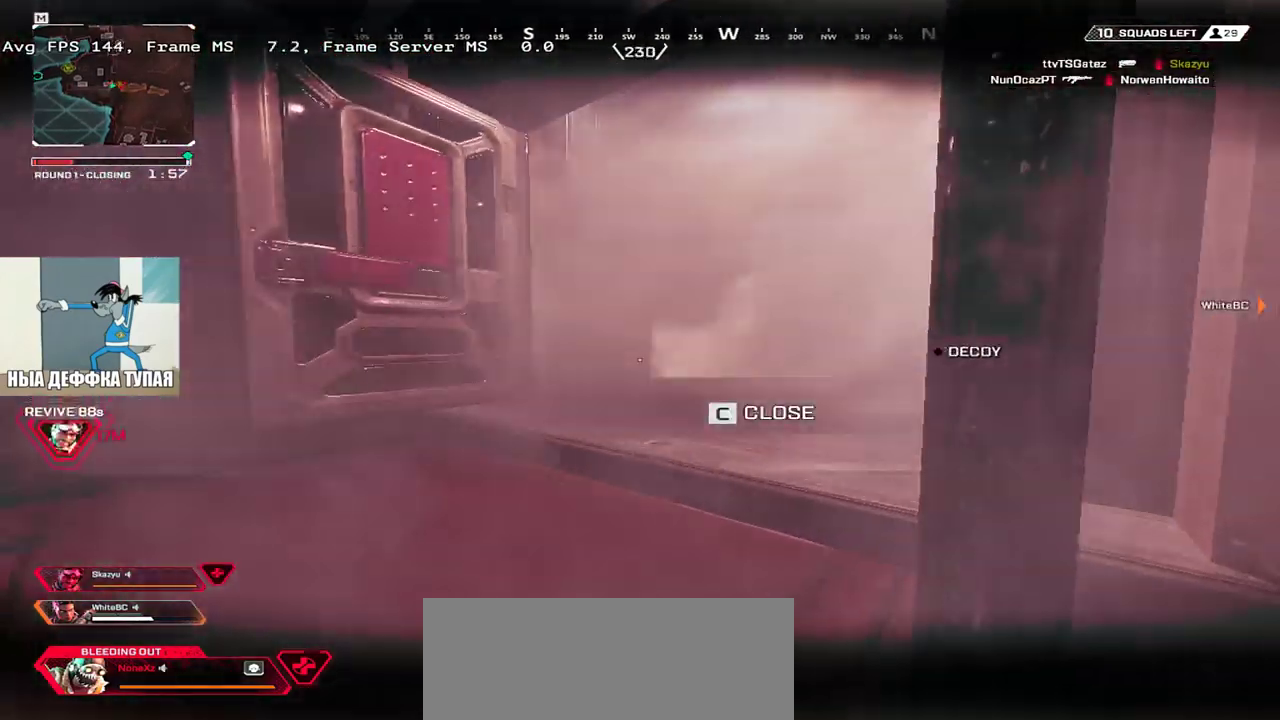
{"keys": ["q", "w"], "mouse": [], "events": [[233, "q", "up"], [416, "q", "down"]]}
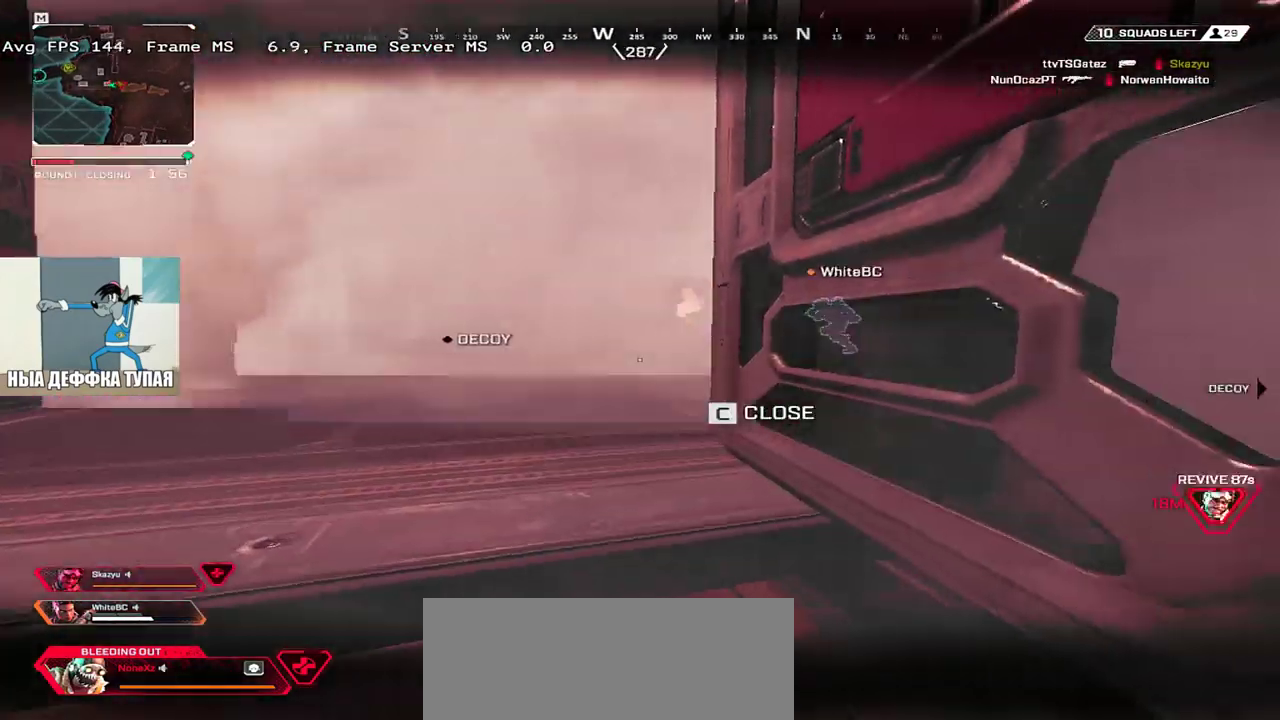
{"keys": ["q", "w"], "mouse": [], "events": []}
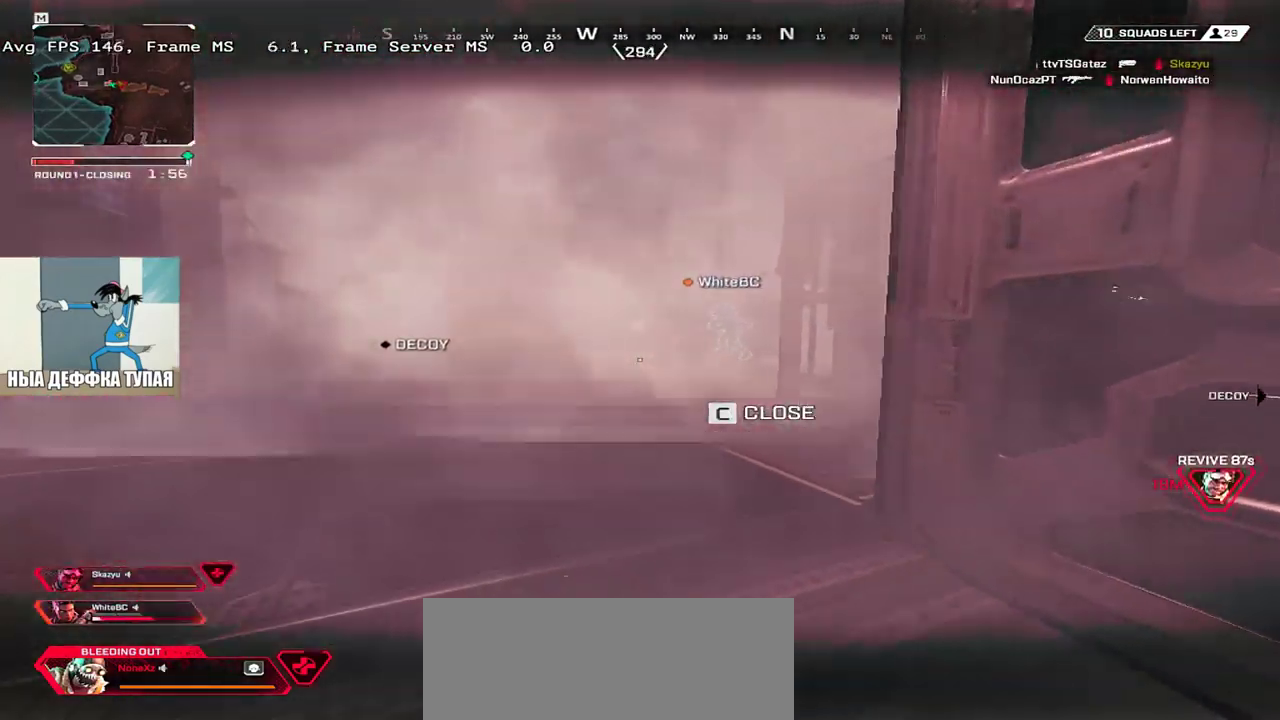
{"keys": ["q", "w"], "mouse": [], "events": []}
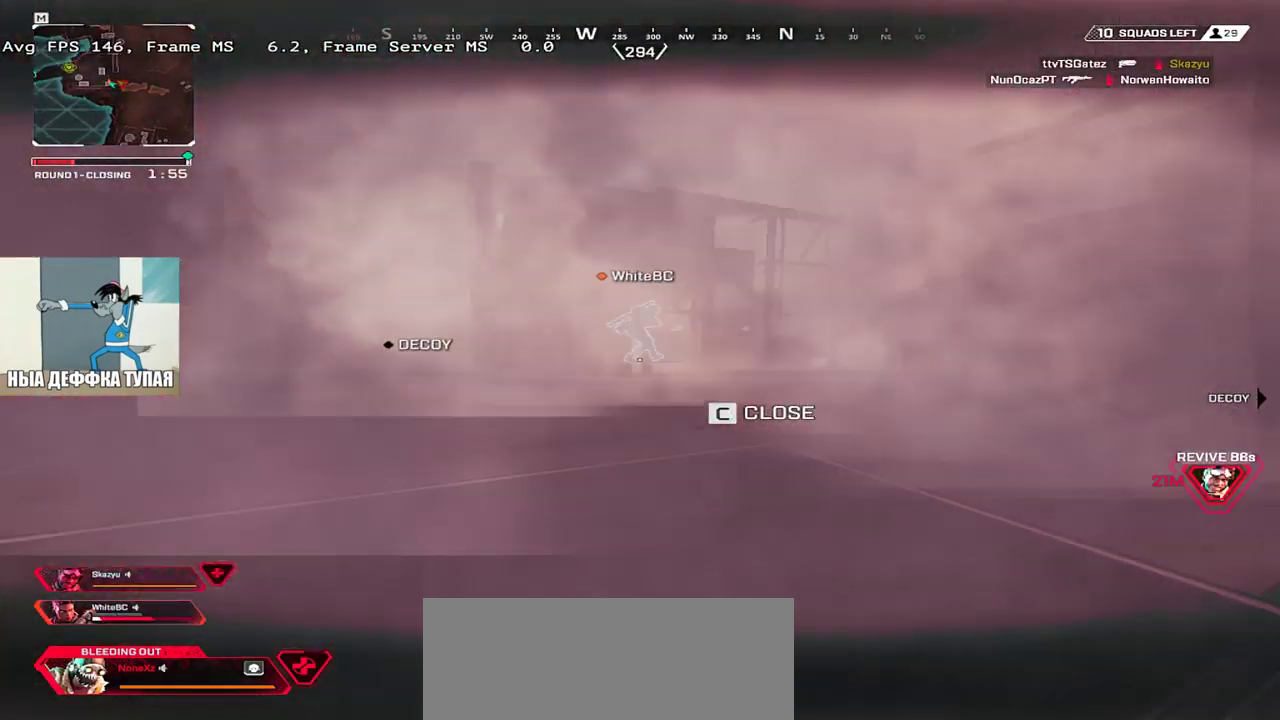
{"keys": ["q", "w"], "mouse": [], "events": []}
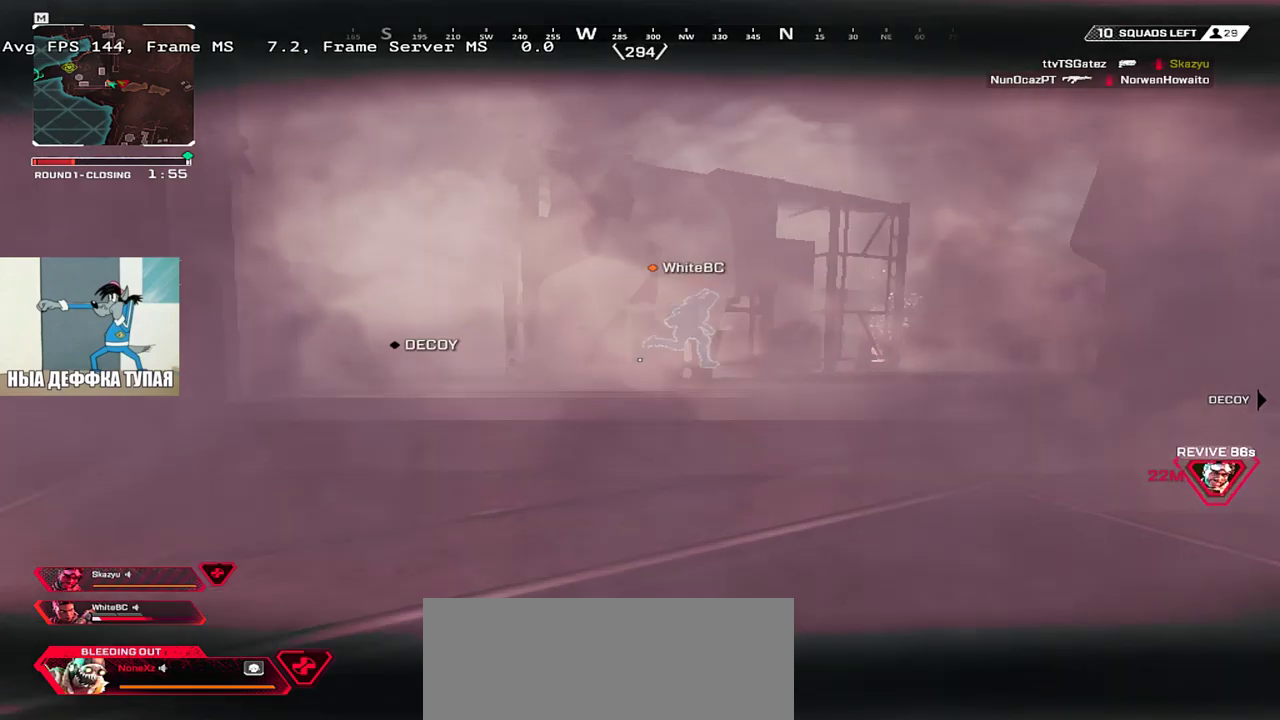
{"keys": ["q", "w"], "mouse": [], "events": []}
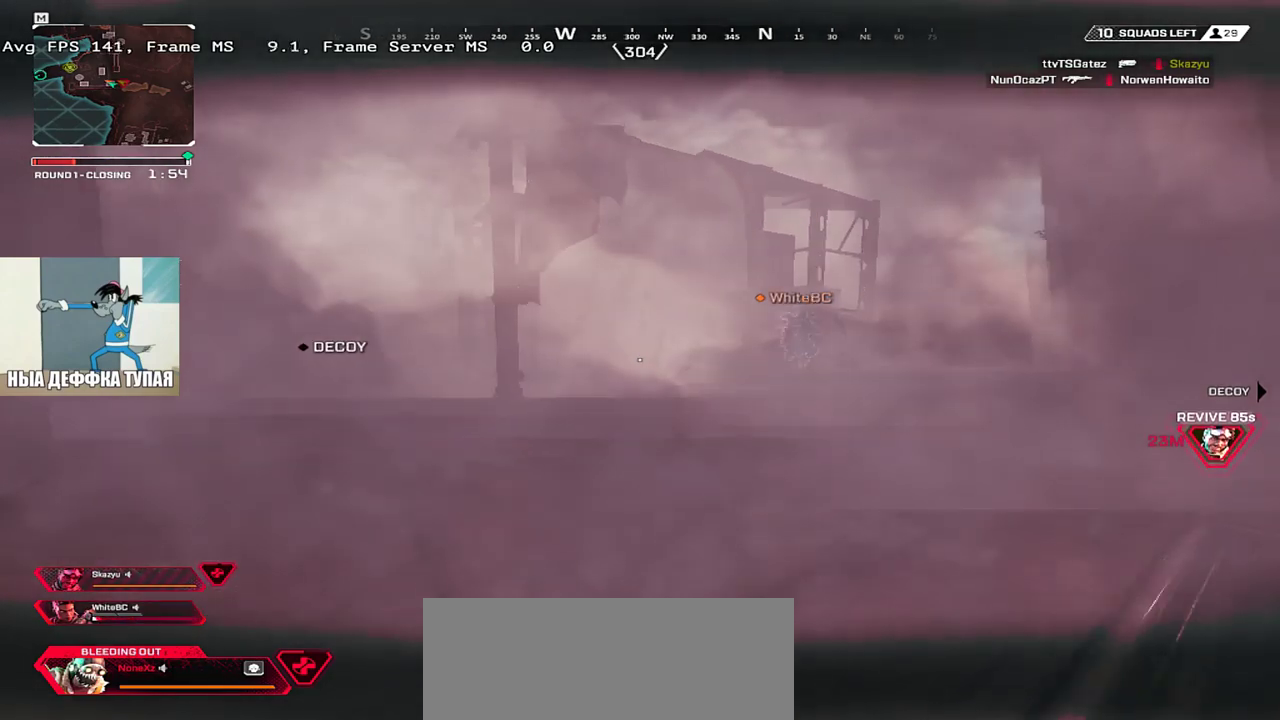
{"keys": ["q", "w"], "mouse": [], "events": []}
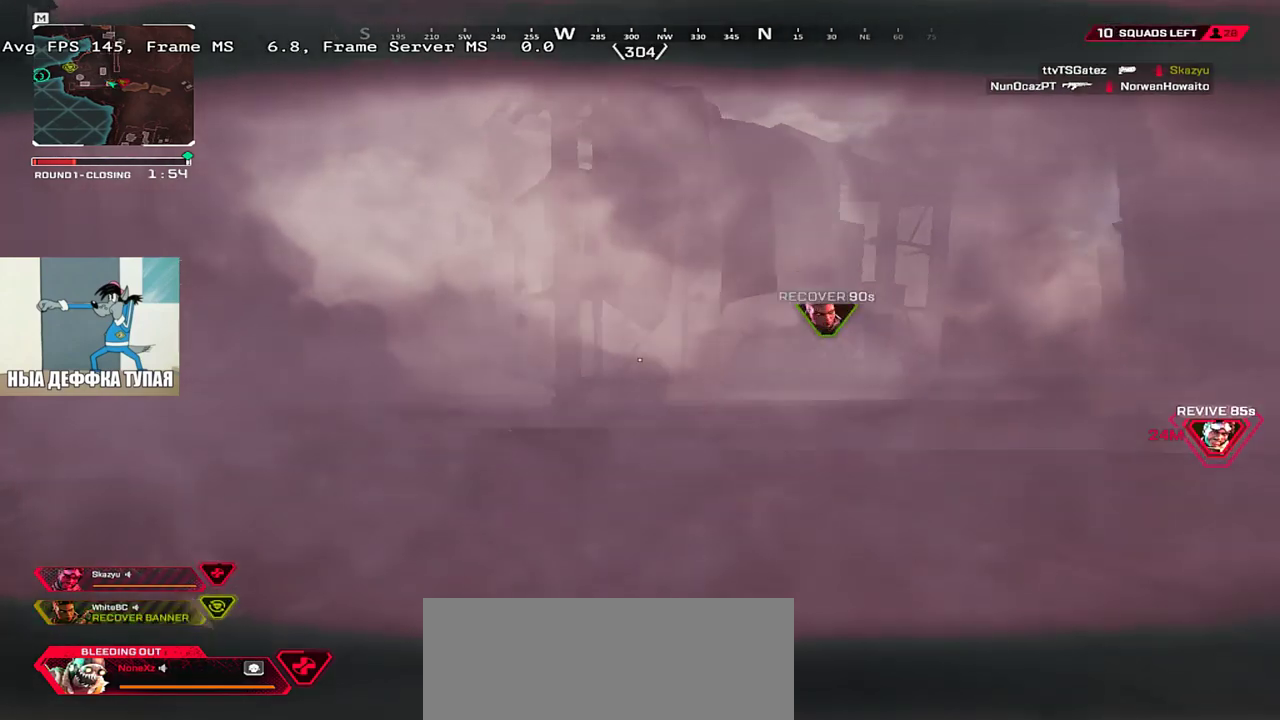
{"keys": [], "mouse": [], "events": [[483, "q", "up"], [483, "w", "up"]]}
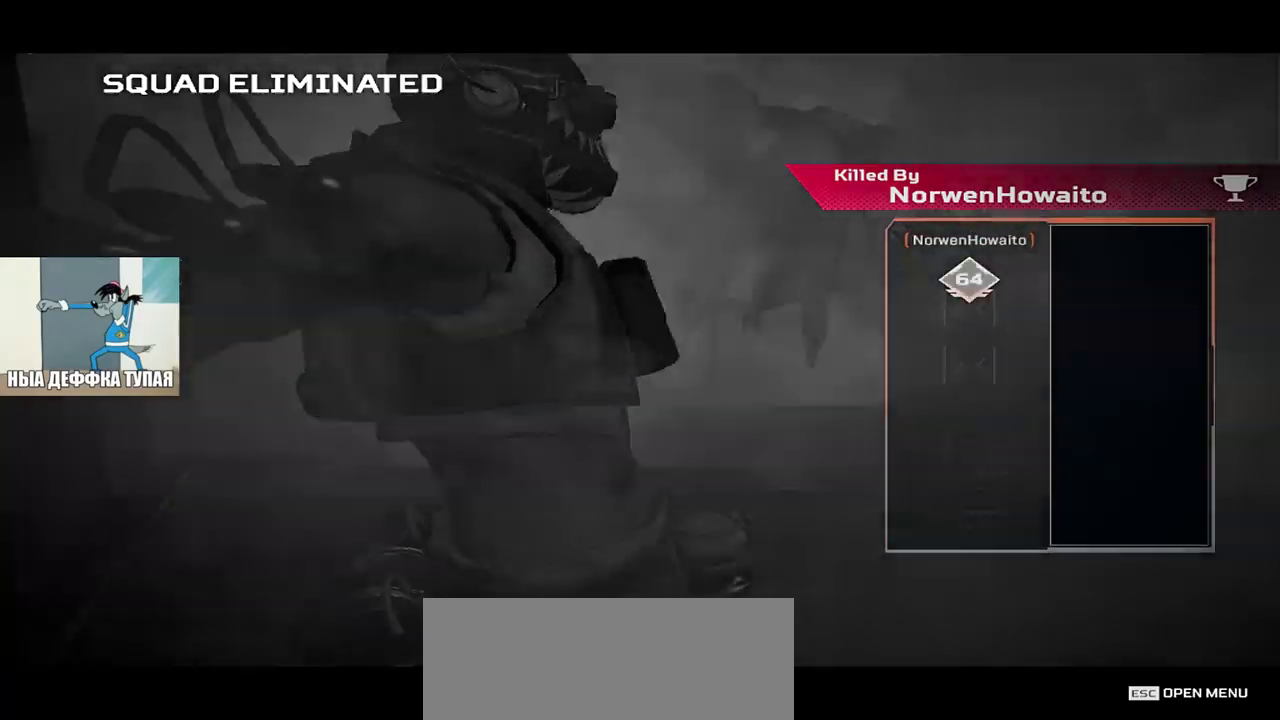
{"keys": [], "mouse": [], "events": [[50, "space", "down"], [100, "space", "up"], [200, "space", "down"], [233, "space", "up"]]}
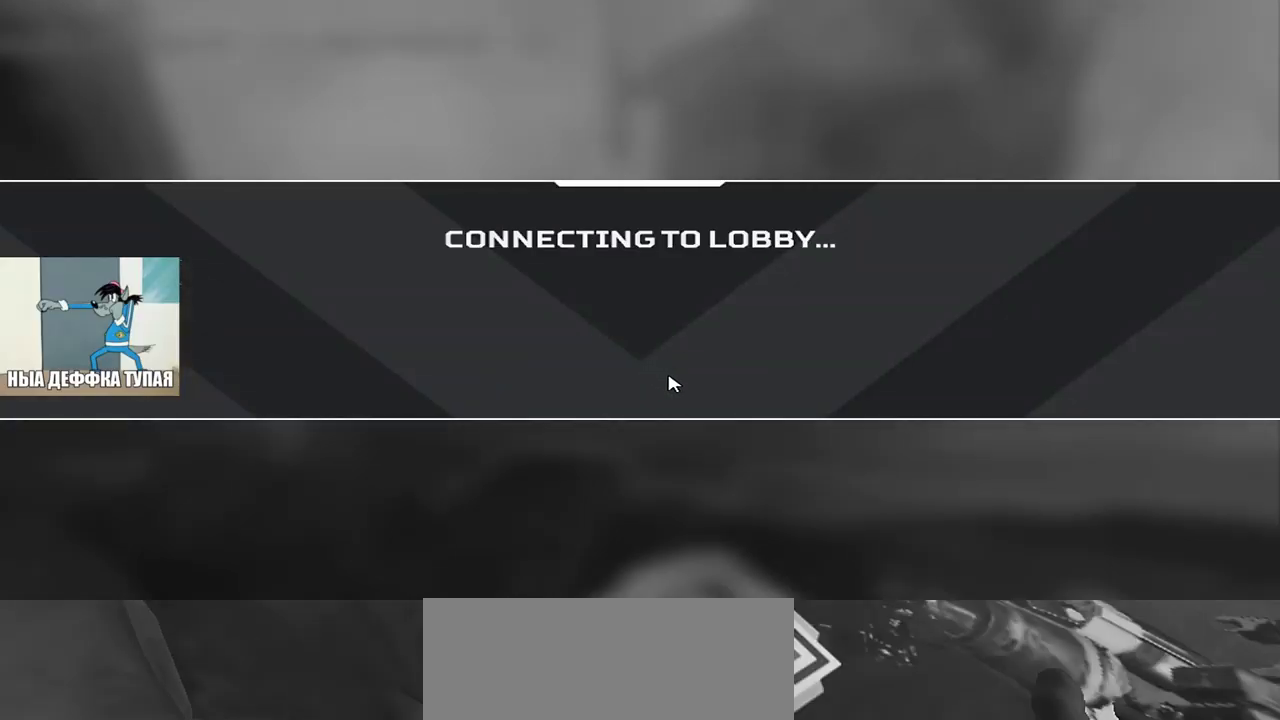
{"keys": [], "mouse": [], "events": []}
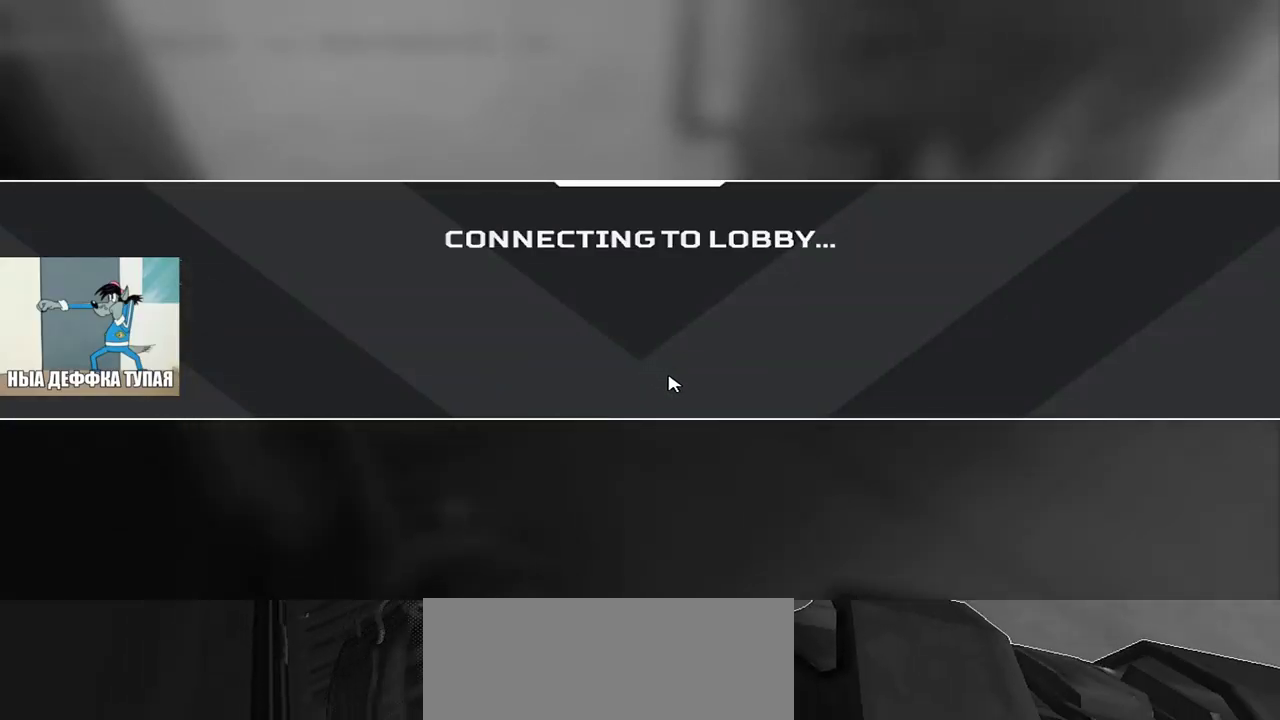
{"keys": [], "mouse": [], "events": []}
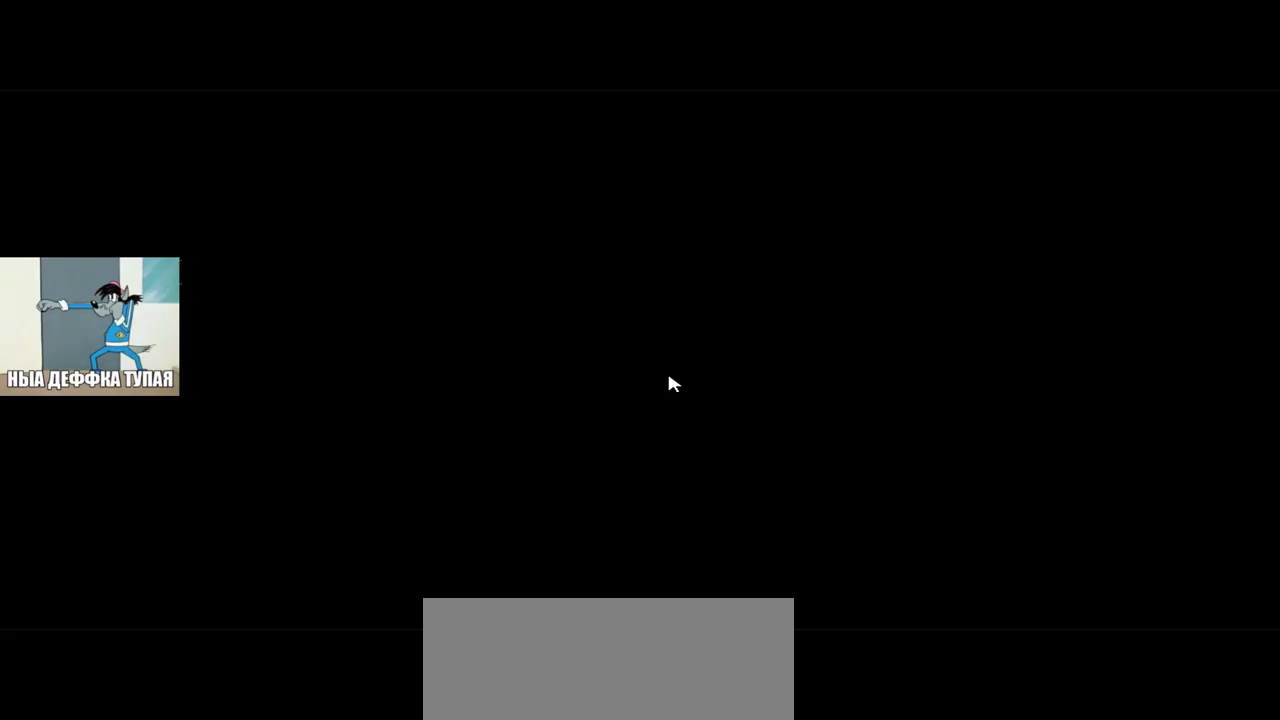
{"keys": [], "mouse": [], "events": []}
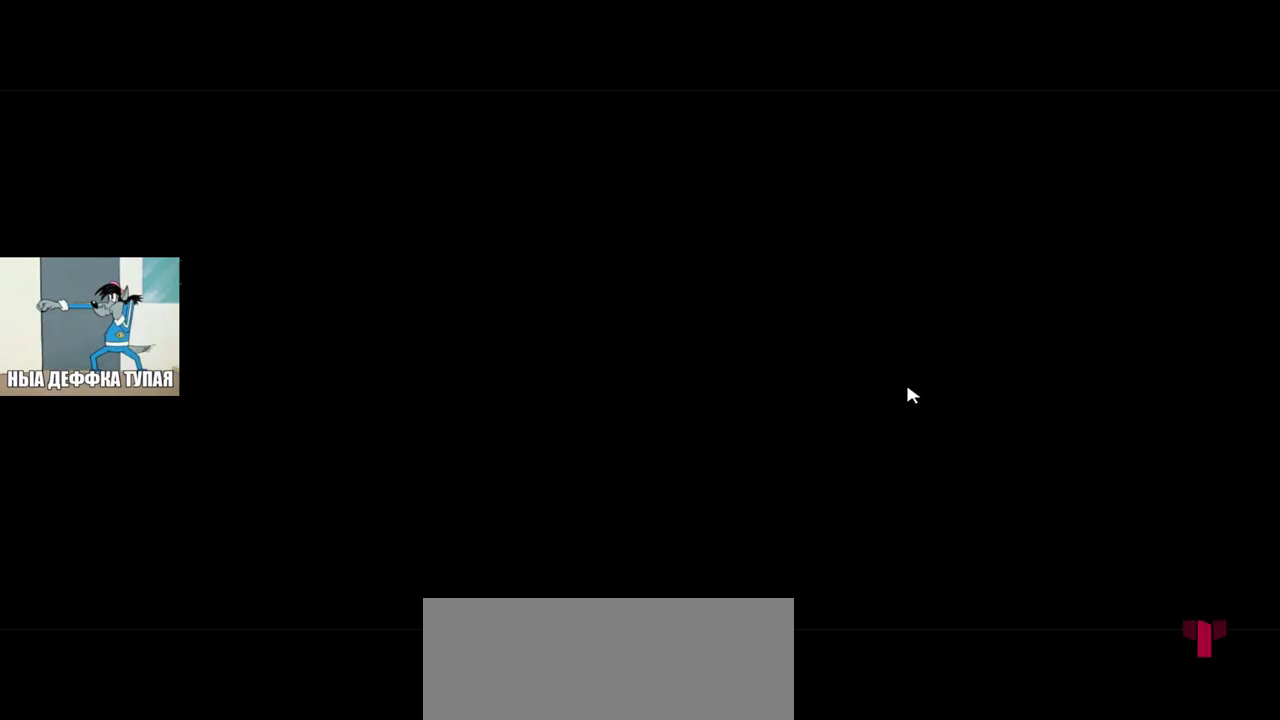
{"keys": [], "mouse": [], "events": []}
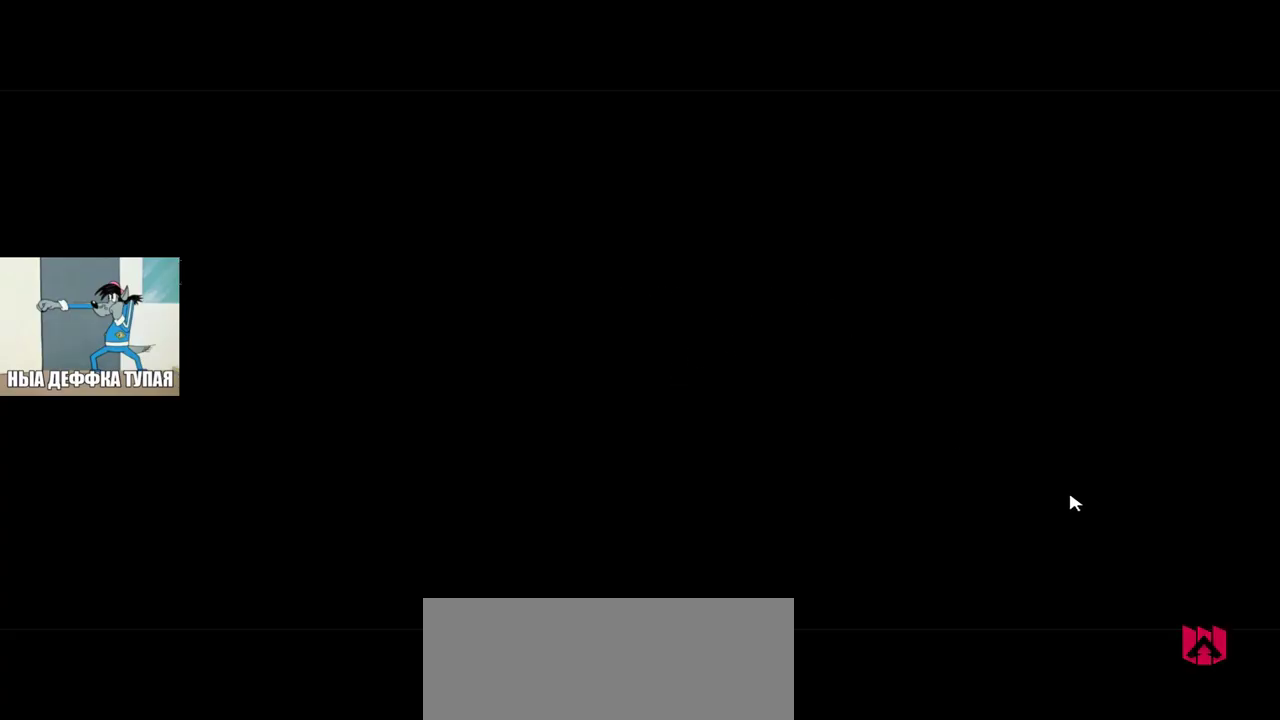
{"keys": [], "mouse": [], "events": []}
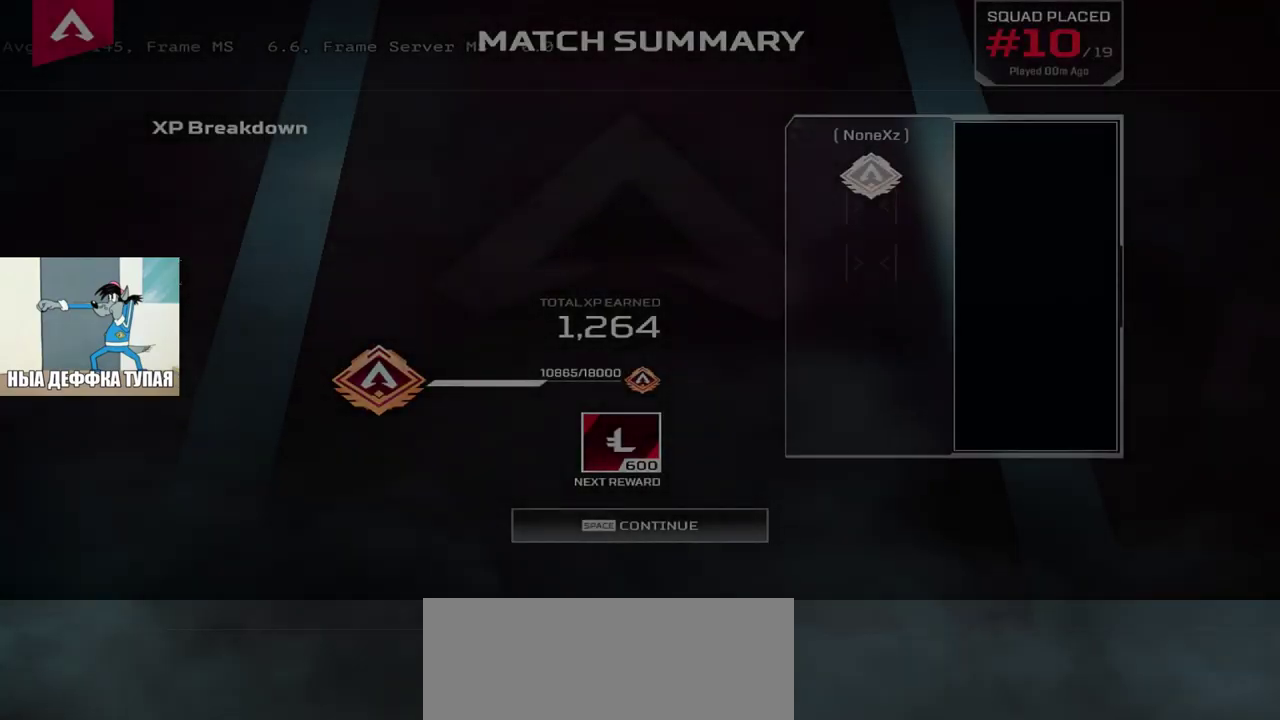
{"keys": [], "mouse": [], "events": []}
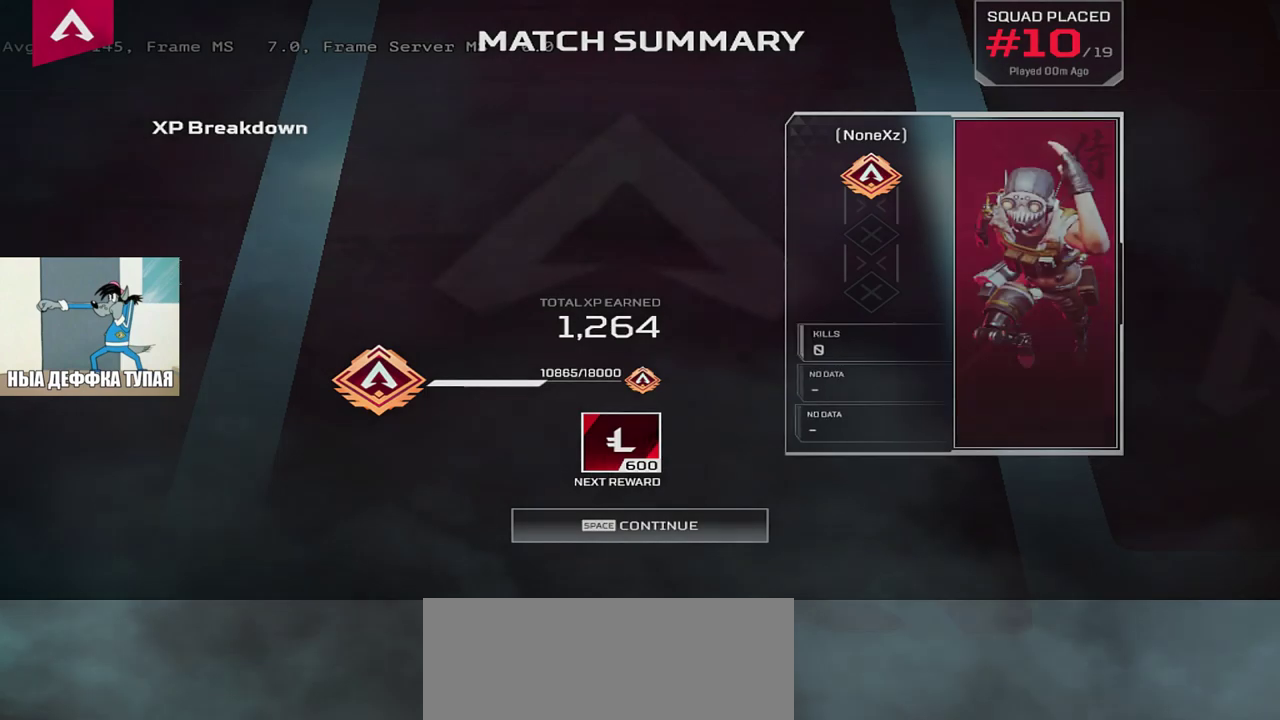
{"keys": [], "mouse": [], "events": [[33, "space", "down"], [100, "space", "up"], [150, "space", "down"], [216, "space", "up"], [416, "space", "down"], [500, "space", "up"]]}
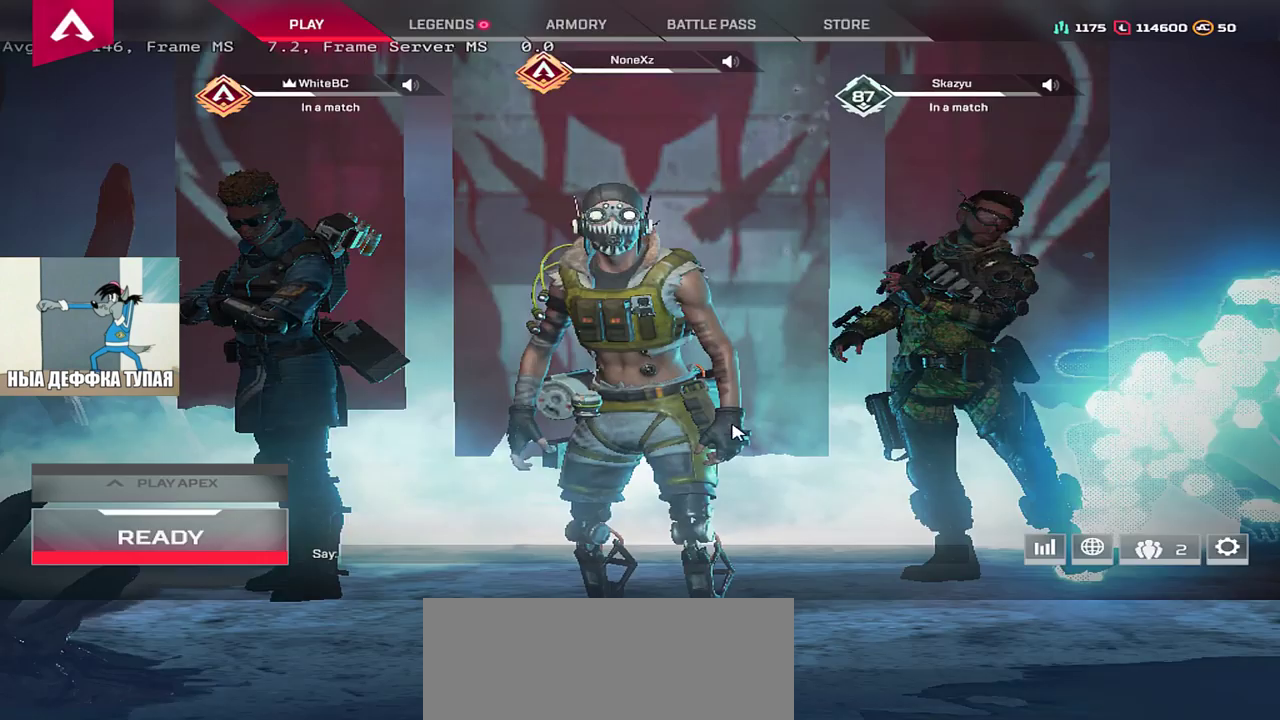
{"keys": [], "mouse": [], "events": [[350, "mouse_left", "down"], [400, "mouse_left", "up"]]}